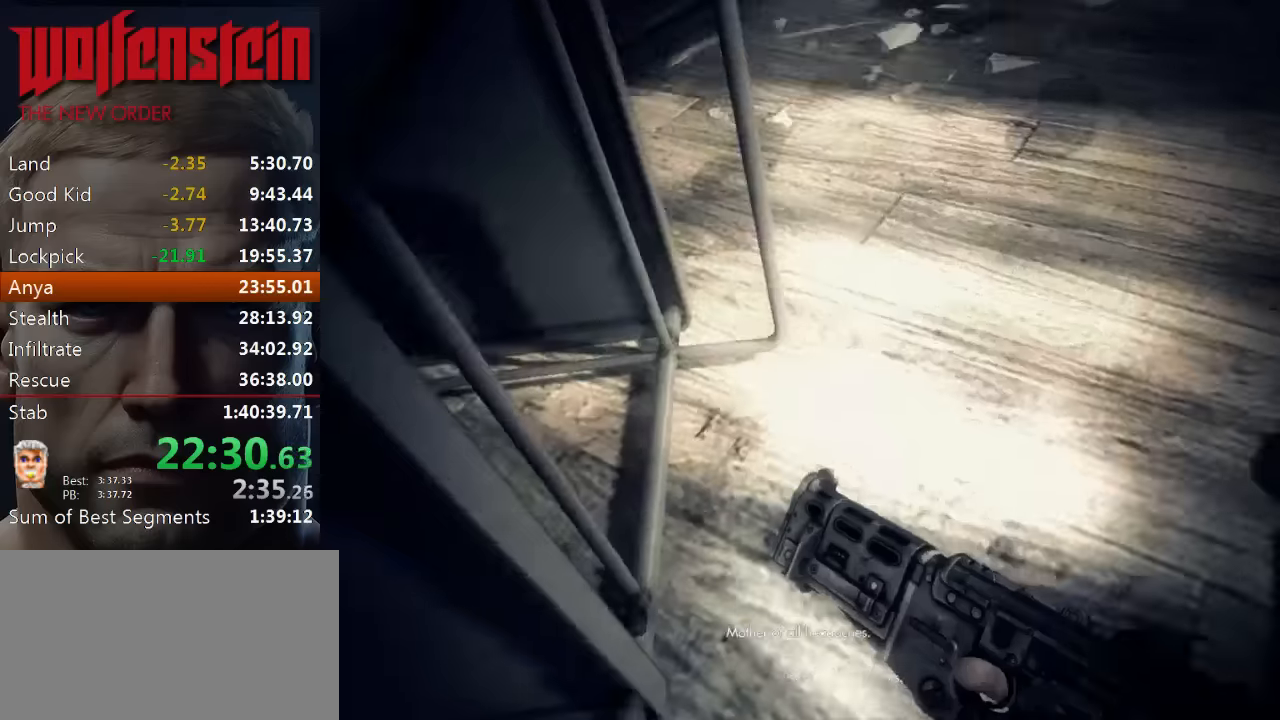
Gameplay with keyboard and mouse; each line is a JSON object with the keys and mouse buttons held at the frame after it. "events" lists presses ("down") and releases ("up") of "1", "2", "3", "4", "5", "a", "alt", "b", "c", "ctrl", "d", "e", "f", "n", "q", "r", "s", "shift", "space", "tab", "v", "w", "x", "z", "mouse_left", "mouse_middle", "mouse_right", "mouse_wheel_up" and "mouse_wheel_down" between this image and that frame as [ms after this image, input, new state], when the widget could be followed in between. "mouse_left", "mouse_middle", "mouse_right", "mouse_wheel_up", "mouse_wheel_down" = the "left", "middle", "right", "wheel_up", "wheel_down" buttons of the "mouse" list. No other keys are recorded. Mouse movement is not recorded.
{"keys": ["s"], "mouse": [], "events": [[484, "s", "down"]]}
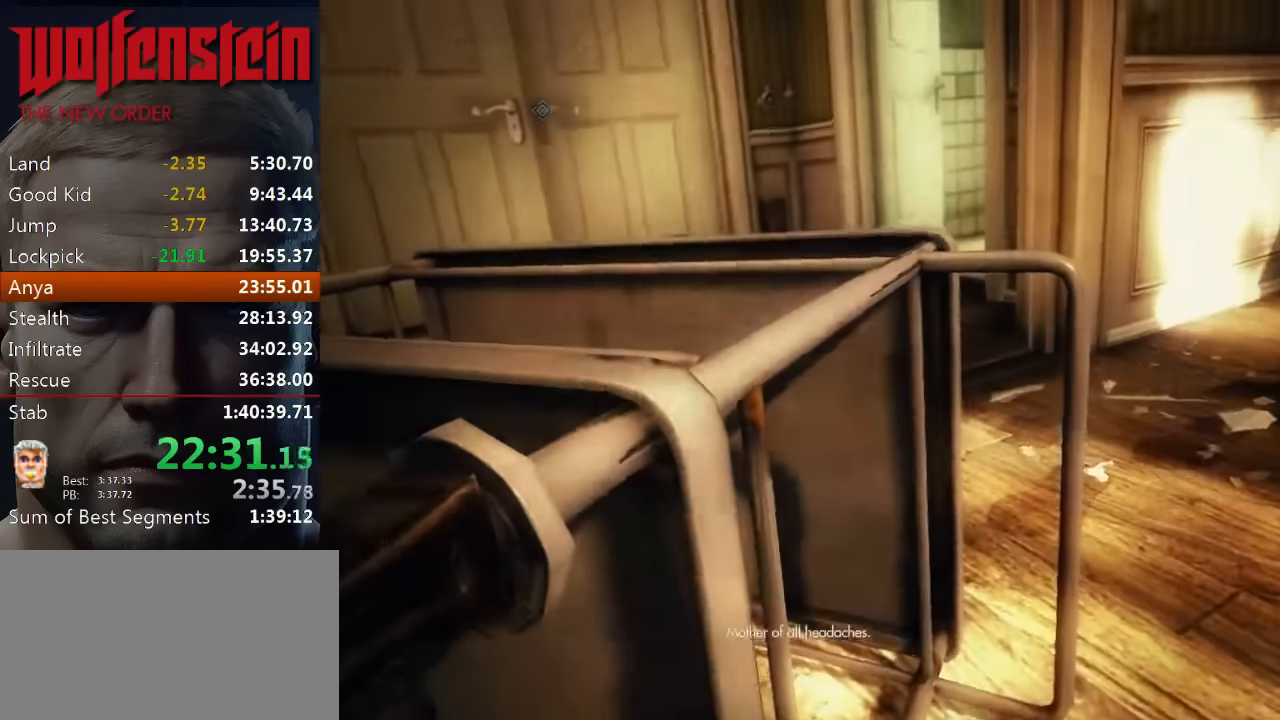
{"keys": [], "mouse": [], "events": [[217, "s", "up"]]}
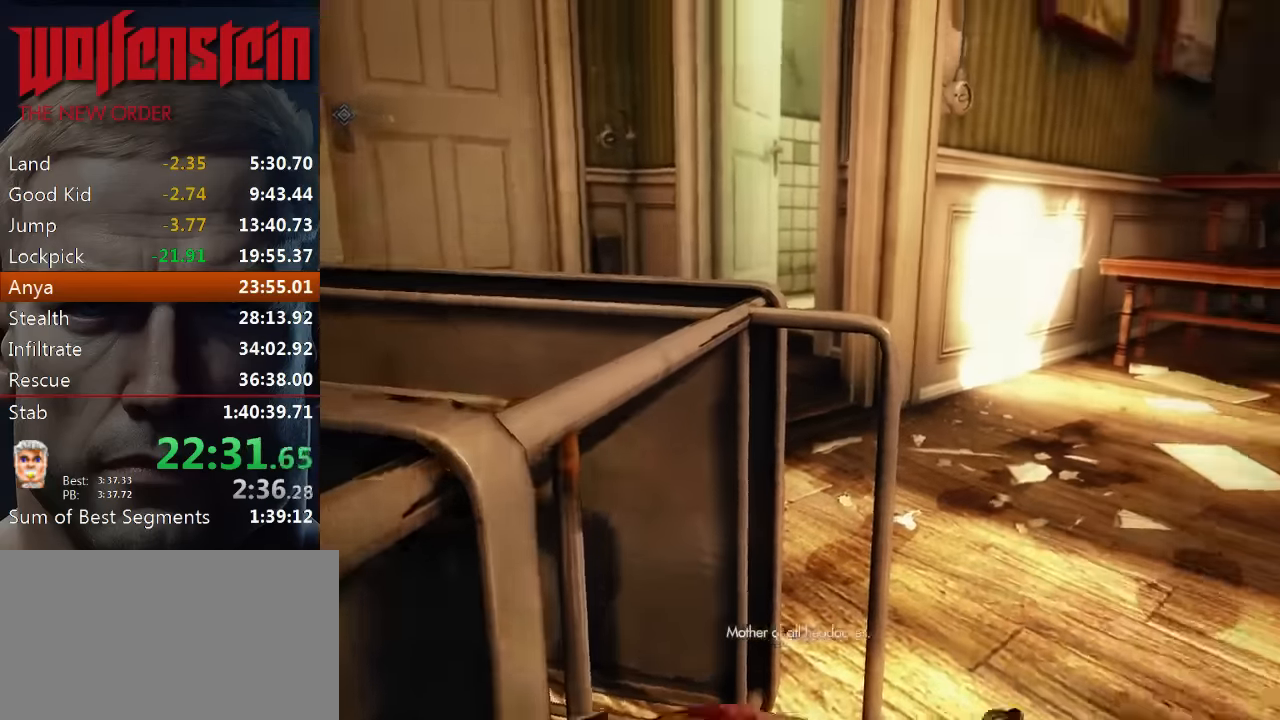
{"keys": ["d"], "mouse": [], "events": [[150, "s", "down"], [317, "d", "down"], [417, "s", "up"]]}
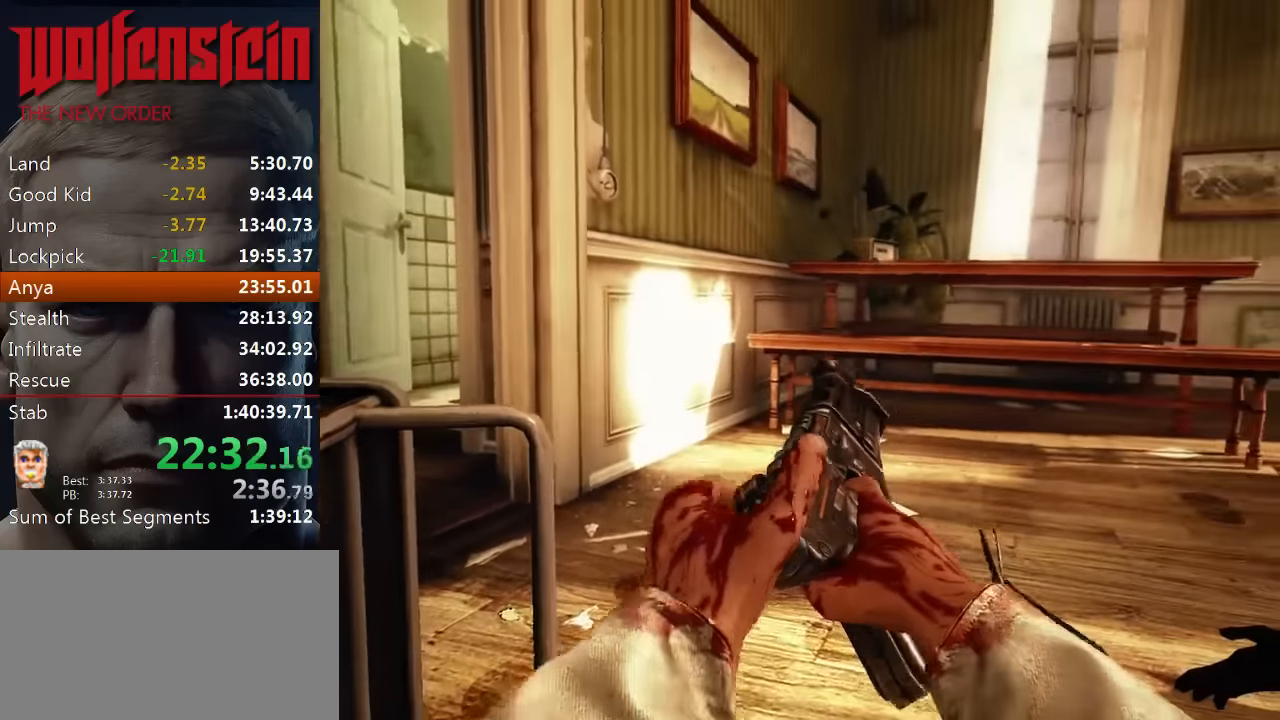
{"keys": ["d"], "mouse": [], "events": [[17, "a", "down"], [17, "d", "up"], [117, "w", "down"], [150, "a", "up"], [184, "d", "down"], [217, "w", "up"], [284, "a", "down"], [317, "d", "up"], [367, "w", "down"], [434, "a", "up"], [434, "d", "down"], [467, "w", "up"]]}
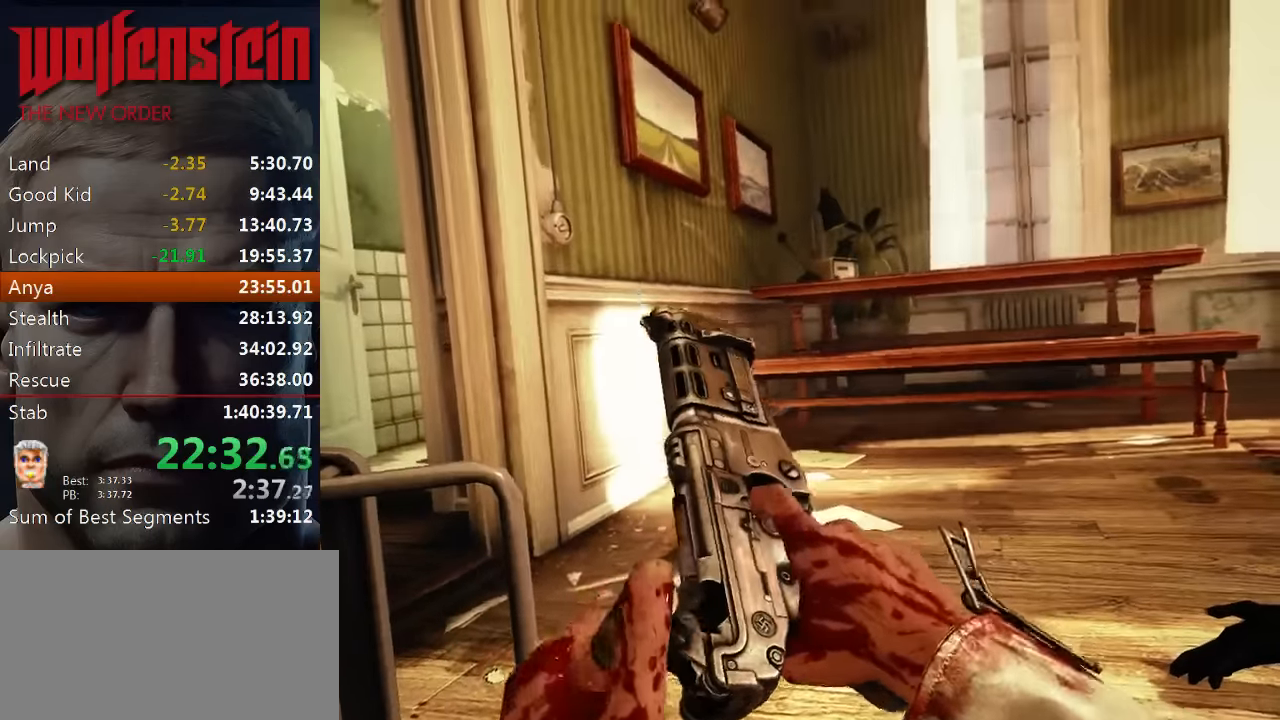
{"keys": ["a", "w"], "mouse": [], "events": [[34, "a", "down"], [34, "d", "up"], [100, "w", "down"], [134, "a", "up"], [134, "d", "down"], [167, "w", "up"], [267, "a", "down"], [267, "d", "up"], [267, "w", "down"], [334, "a", "up"], [334, "d", "down"], [367, "w", "up"], [467, "a", "down"], [467, "d", "up"], [500, "w", "down"]]}
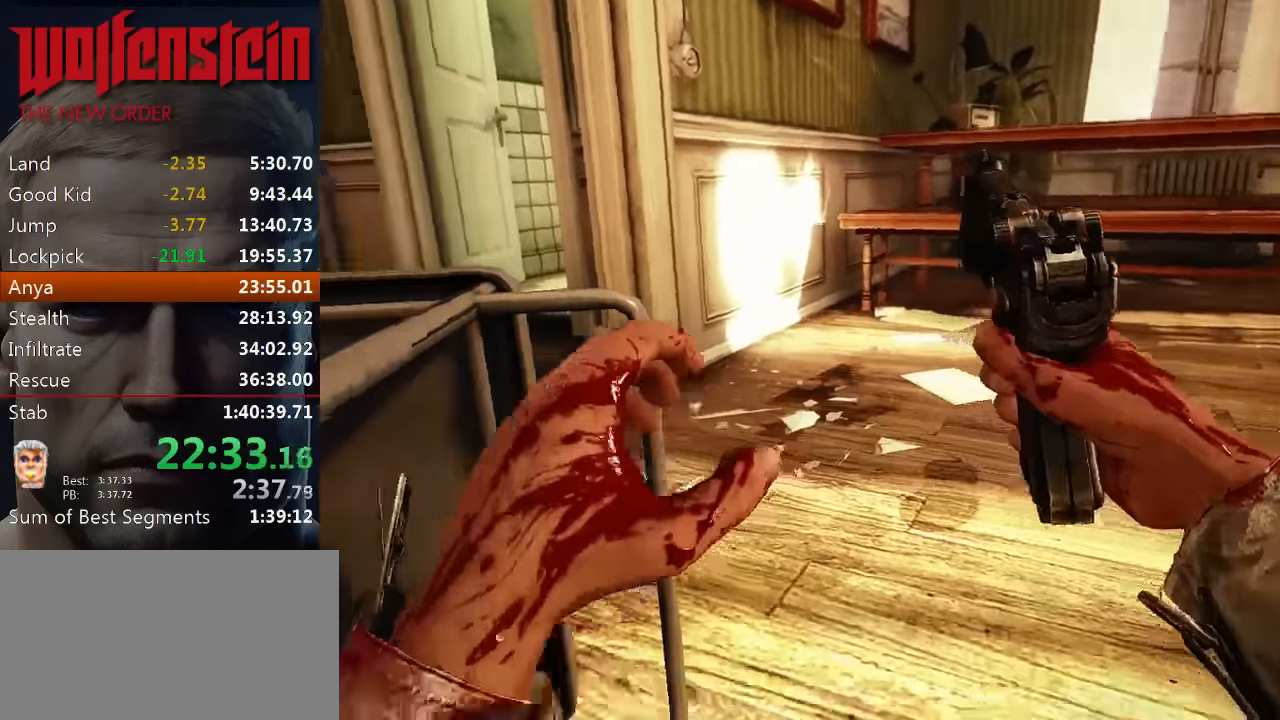
{"keys": ["d"], "mouse": [], "events": [[67, "a", "up"], [67, "d", "down"], [100, "w", "up"], [167, "a", "down"], [167, "d", "up"], [200, "w", "down"], [267, "a", "up"], [267, "d", "down"], [267, "w", "up"], [367, "a", "down"], [367, "d", "up"], [367, "w", "down"], [434, "a", "up"], [434, "d", "down"], [500, "w", "up"]]}
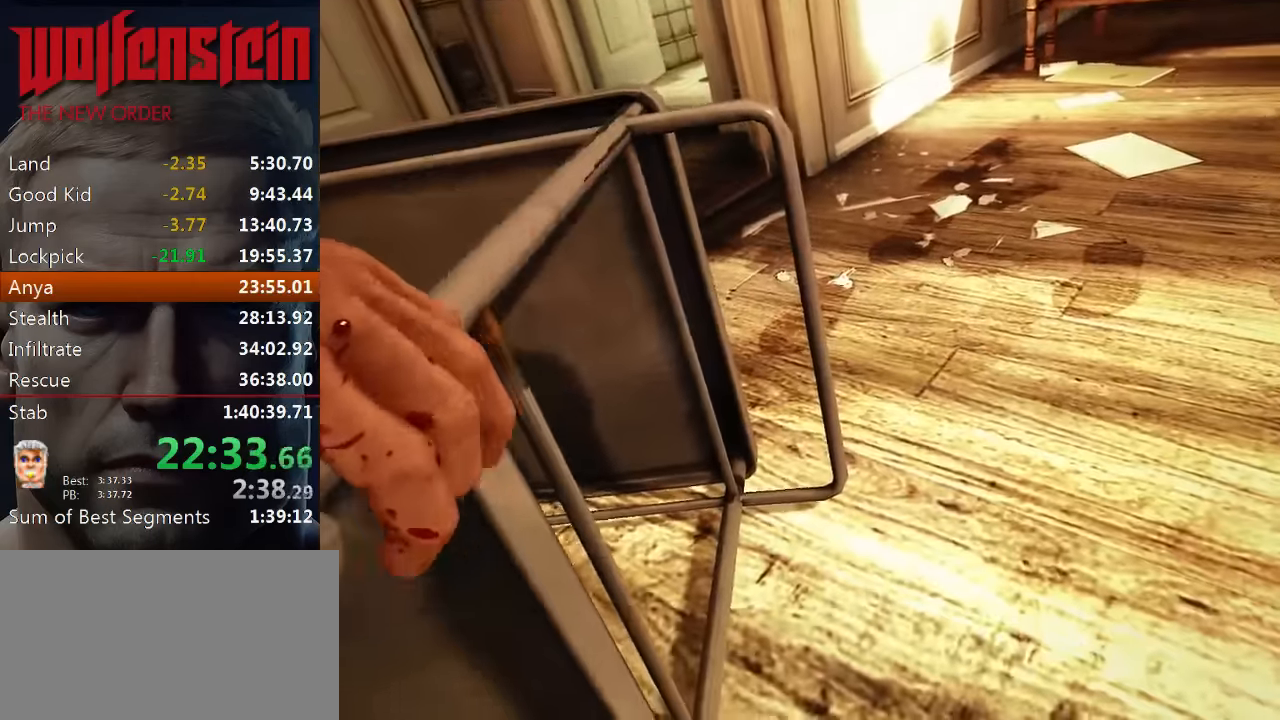
{"keys": ["s"], "mouse": [], "events": [[67, "a", "down"], [67, "d", "up"], [234, "a", "up"], [334, "s", "down"]]}
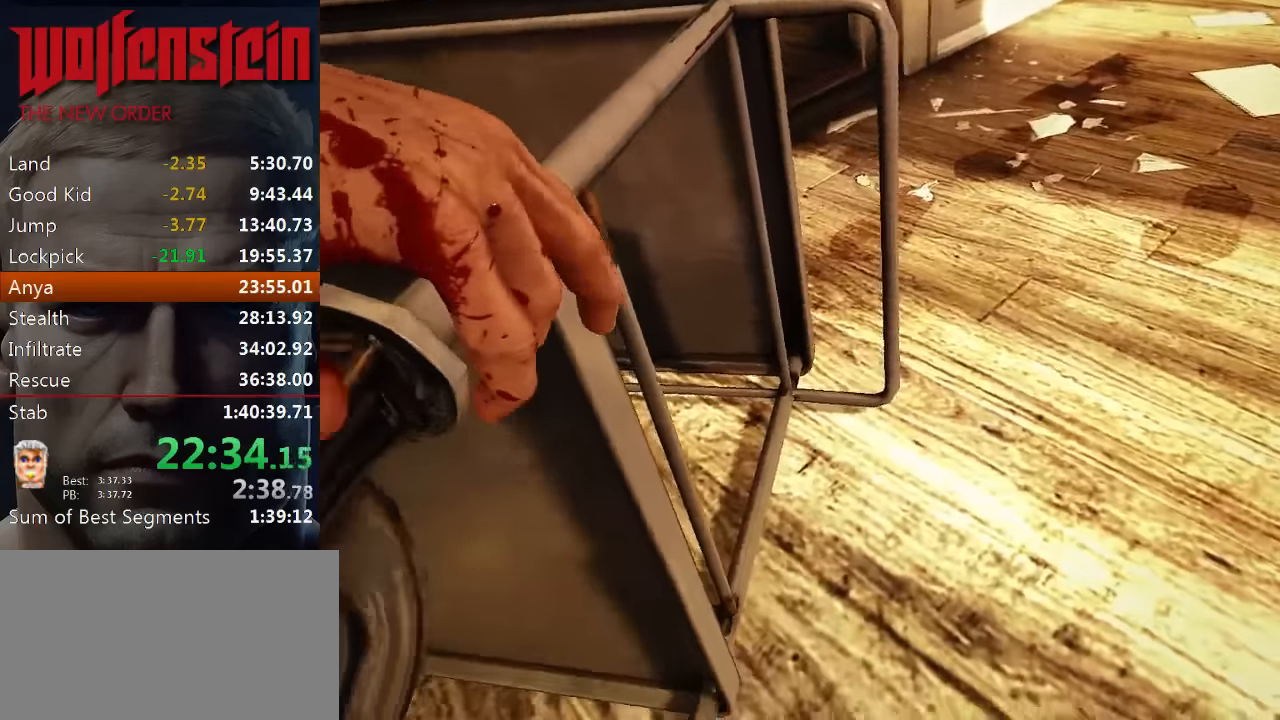
{"keys": [], "mouse": [], "events": [[67, "s", "up"]]}
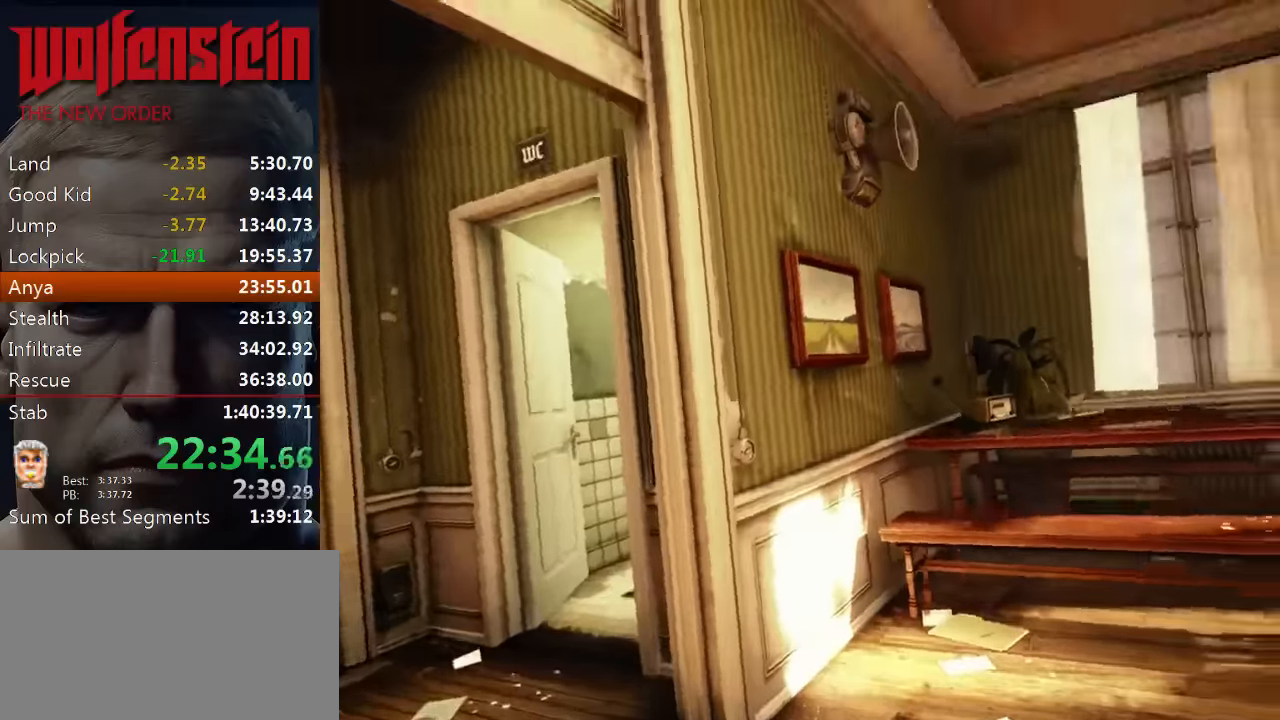
{"keys": ["d", "s"], "mouse": [], "events": [[300, "s", "down"], [467, "d", "down"]]}
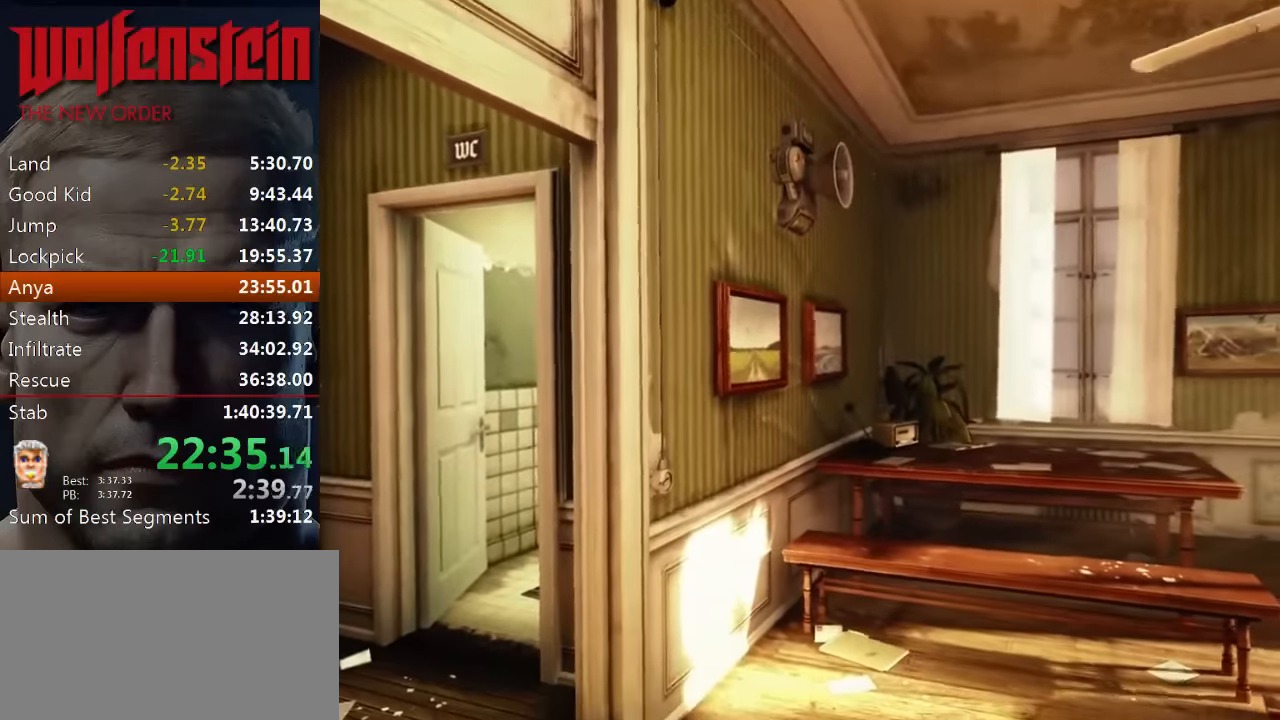
{"keys": [], "mouse": [], "events": [[100, "s", "up"], [167, "d", "up"]]}
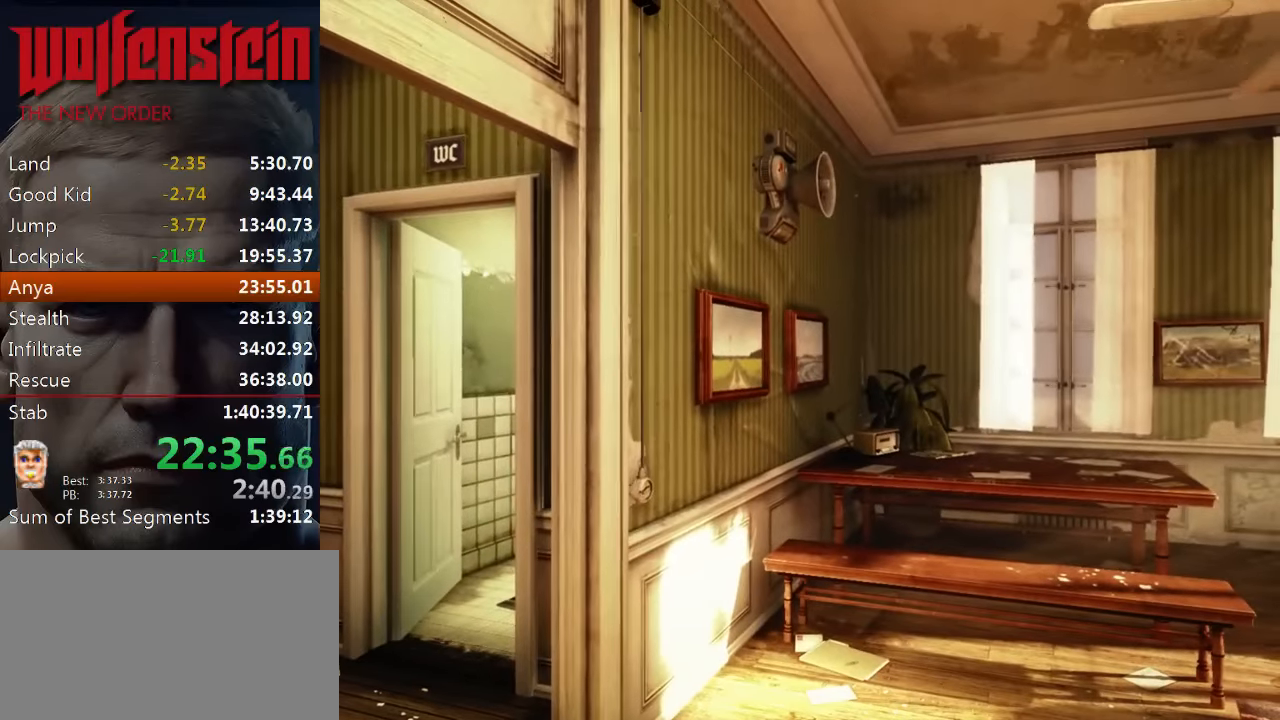
{"keys": ["d", "s"], "mouse": [], "events": [[267, "d", "down"], [300, "s", "down"]]}
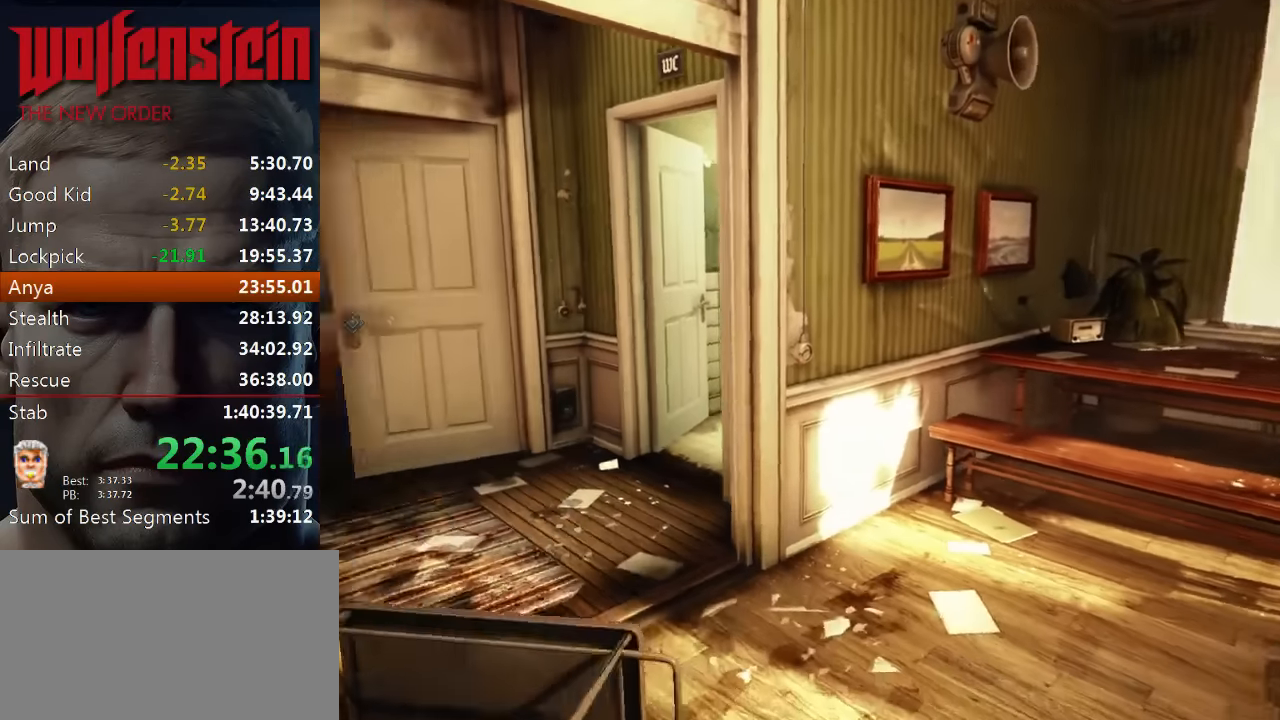
{"keys": ["w"], "mouse": [], "events": [[33, "s", "up"], [300, "w", "down"], [333, "d", "up"]]}
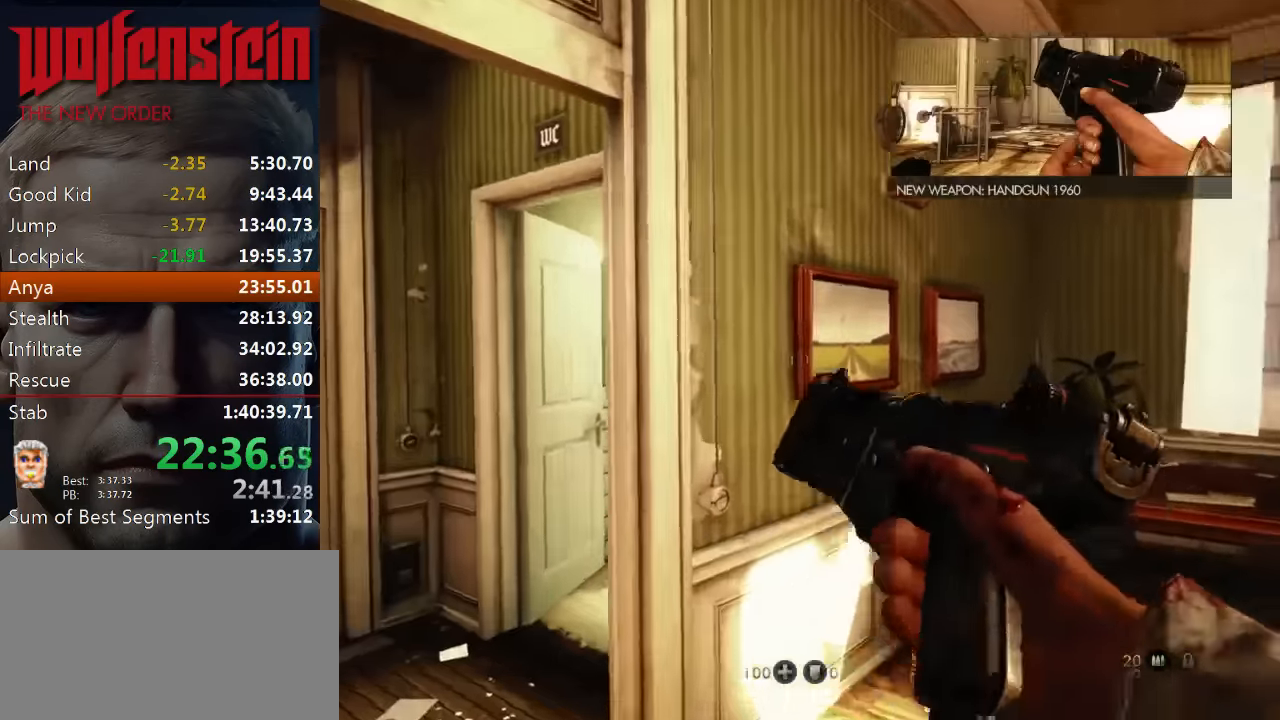
{"keys": ["w"], "mouse": [], "events": [[217, "a", "down"], [217, "w", "up"], [317, "w", "down"], [350, "a", "up"]]}
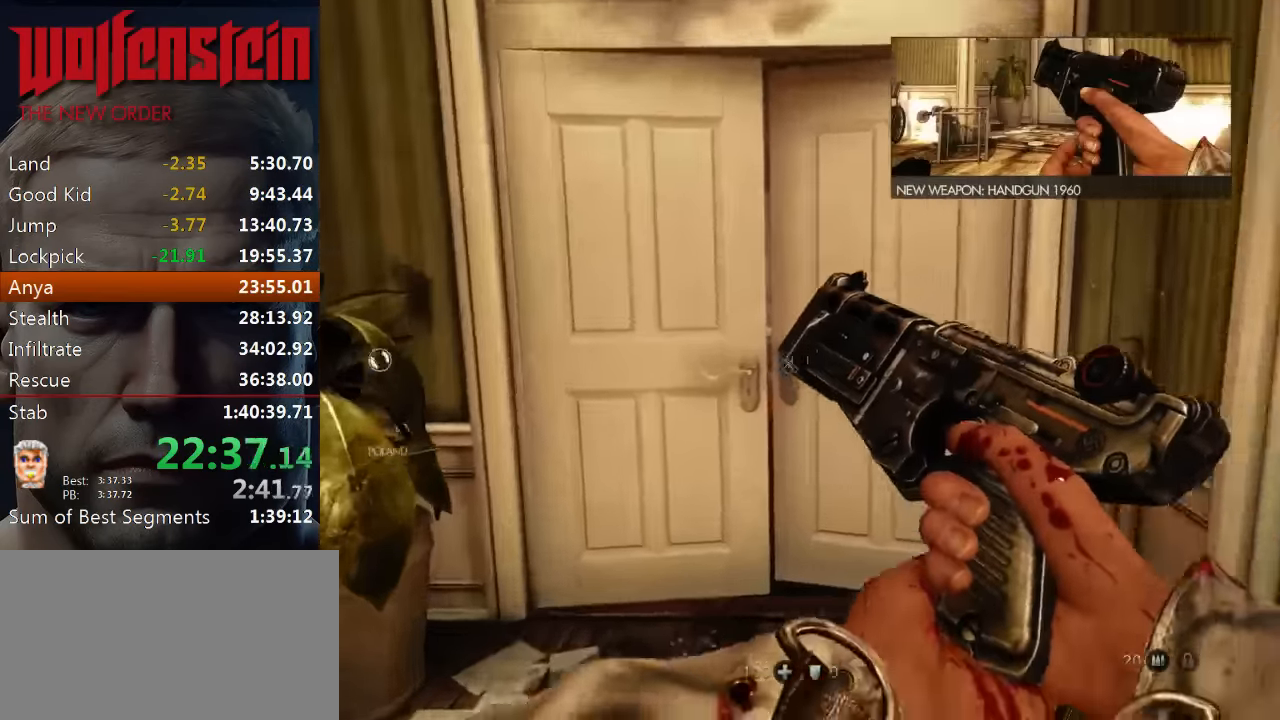
{"keys": ["shift", "w"], "mouse": [], "events": [[50, "shift", "down"]]}
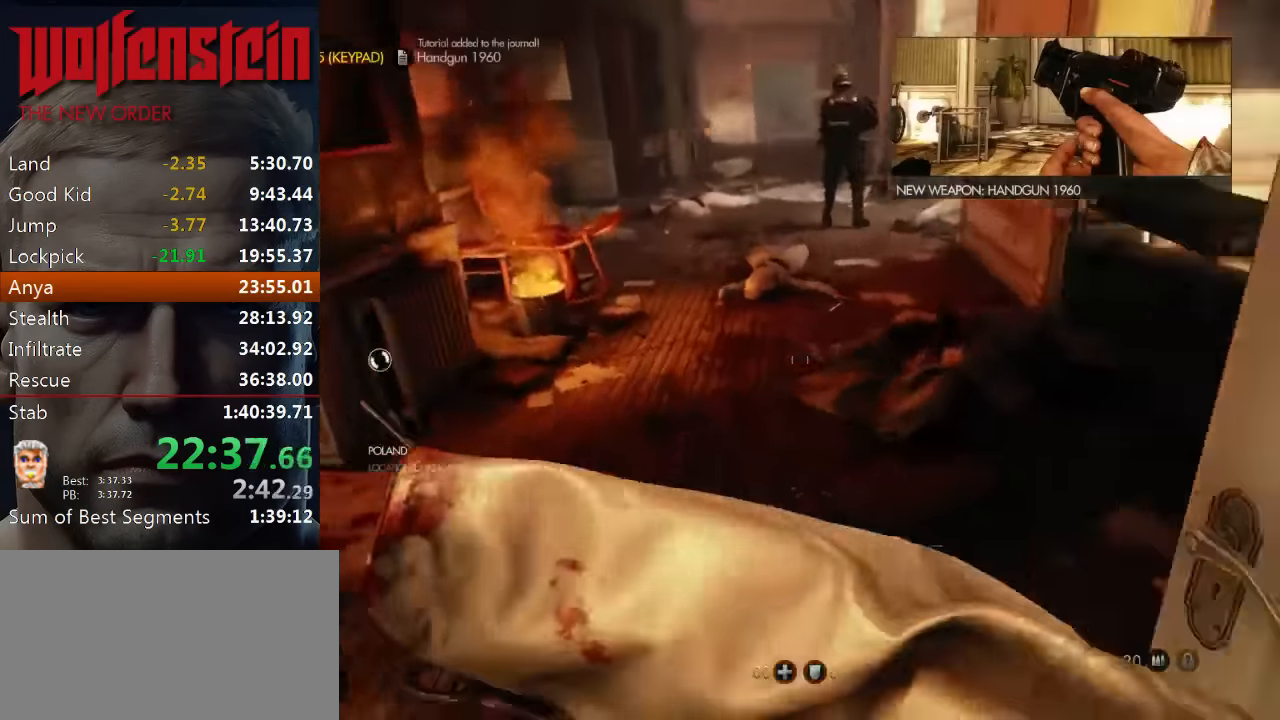
{"keys": ["shift", "w"], "mouse": [], "events": []}
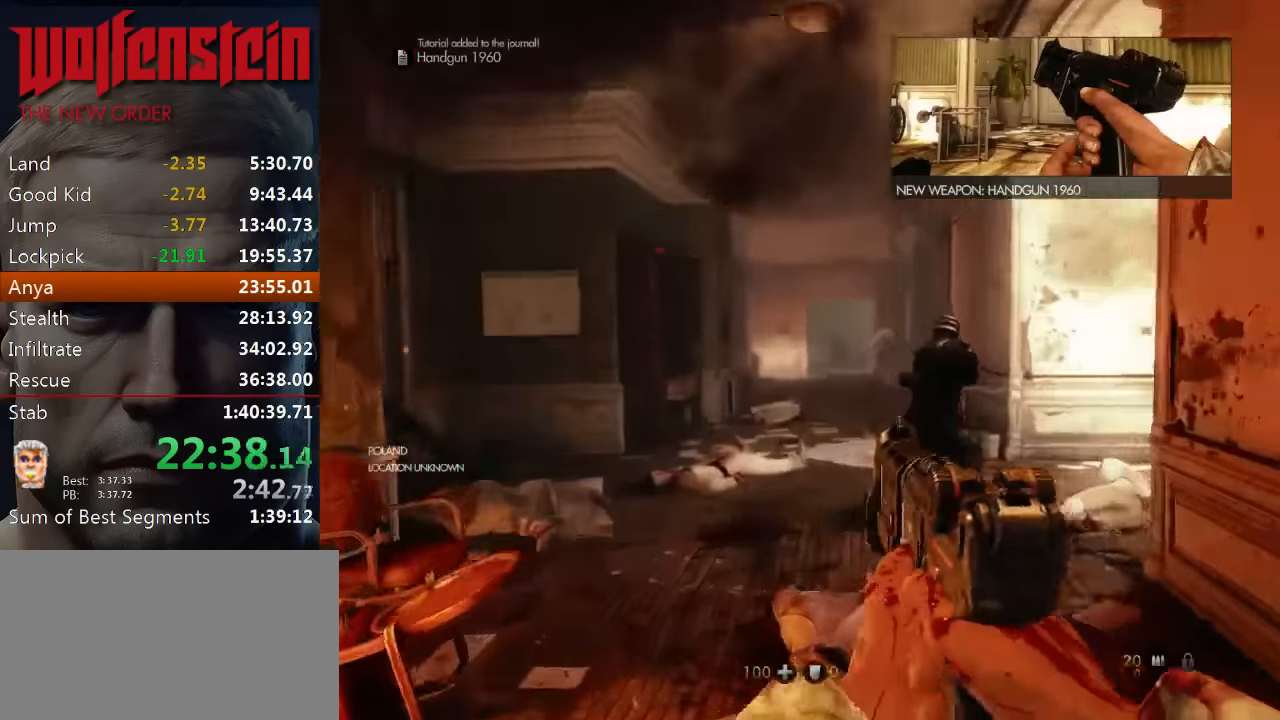
{"keys": ["shift", "w"], "mouse": [], "events": [[367, "e", "down"], [450, "e", "up"]]}
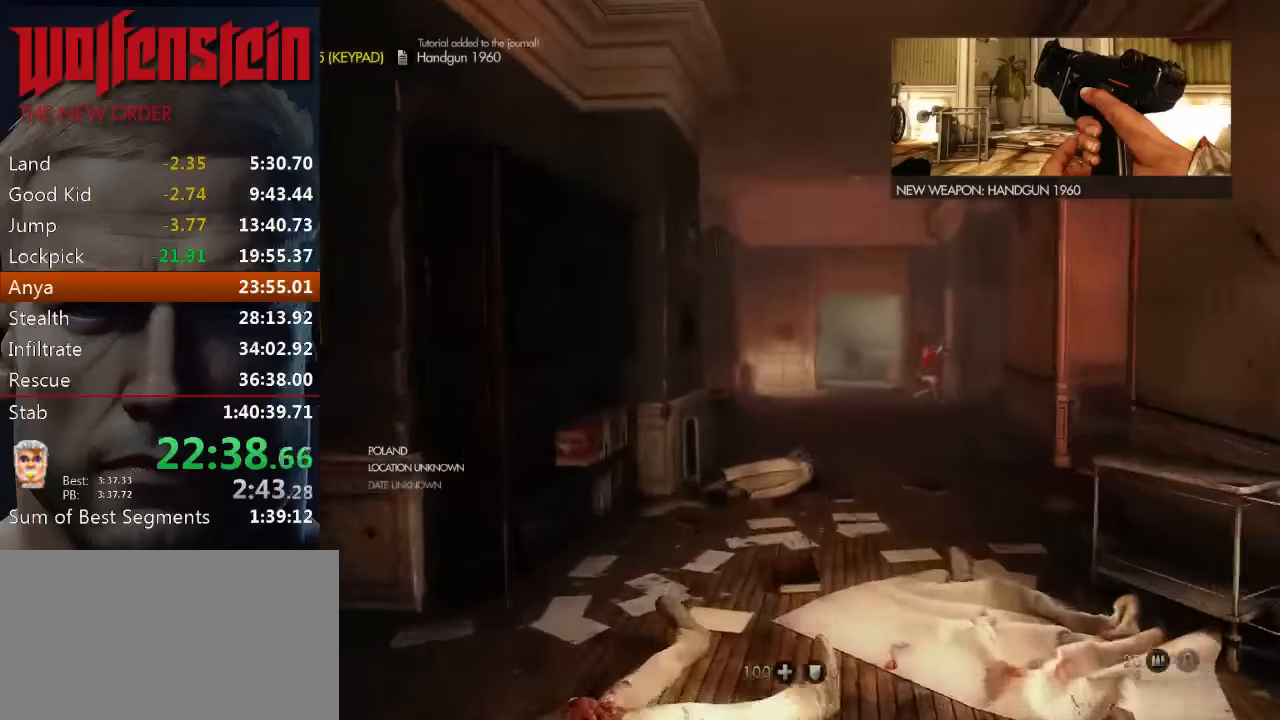
{"keys": ["e", "shift", "w"], "mouse": [], "events": [[17, "e", "down"], [83, "e", "up"], [150, "e", "down"], [217, "e", "up"], [283, "e", "down"], [350, "e", "up"], [417, "e", "down"]]}
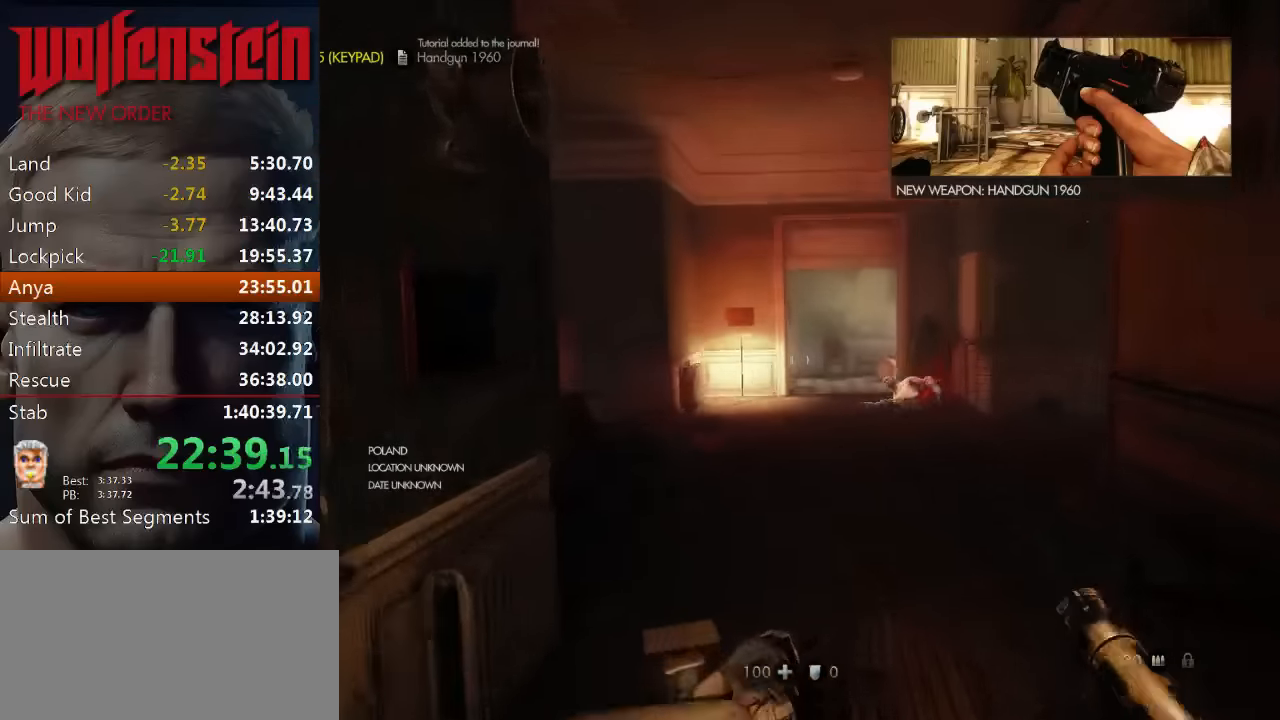
{"keys": ["e", "shift", "w"], "mouse": [], "events": [[17, "e", "up"], [50, "e", "down"], [133, "e", "up"], [200, "e", "down"], [267, "e", "up"], [333, "e", "down"], [400, "e", "up"], [467, "e", "down"]]}
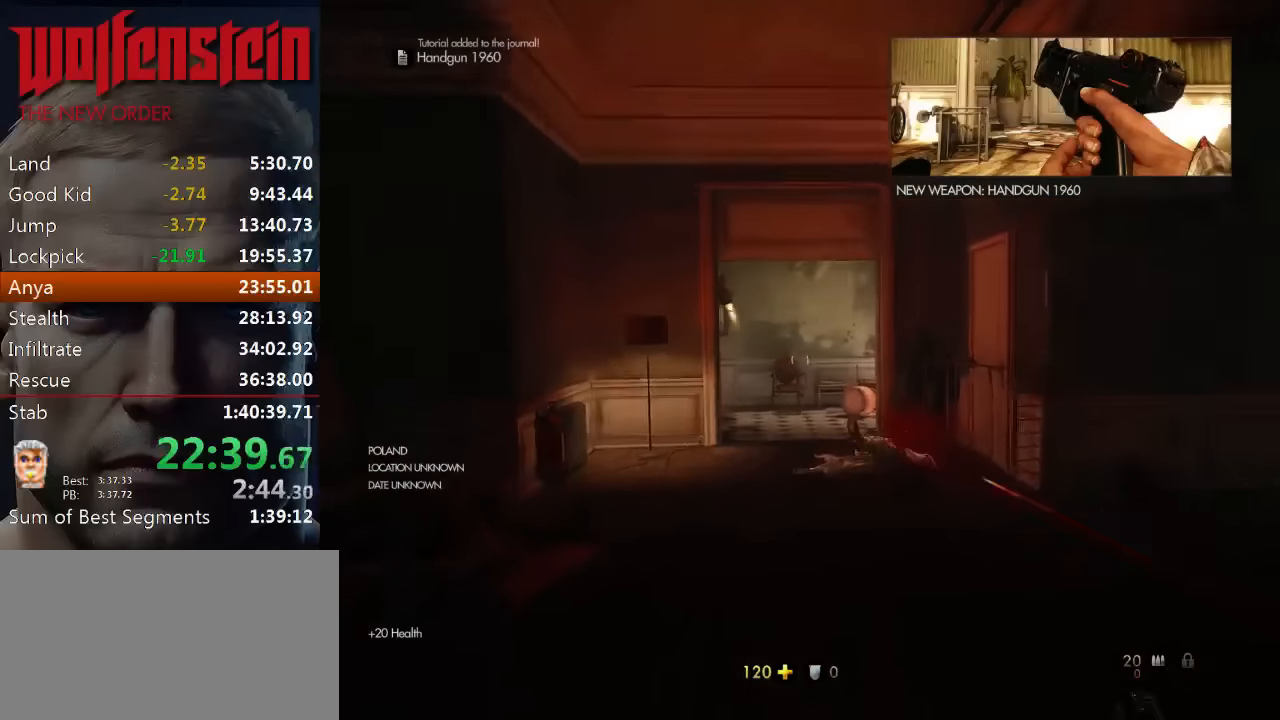
{"keys": ["shift", "w"], "mouse": [], "events": [[67, "e", "up"], [100, "e", "down"], [200, "e", "up"], [267, "e", "down"], [333, "e", "up"], [400, "e", "down"], [500, "e", "up"]]}
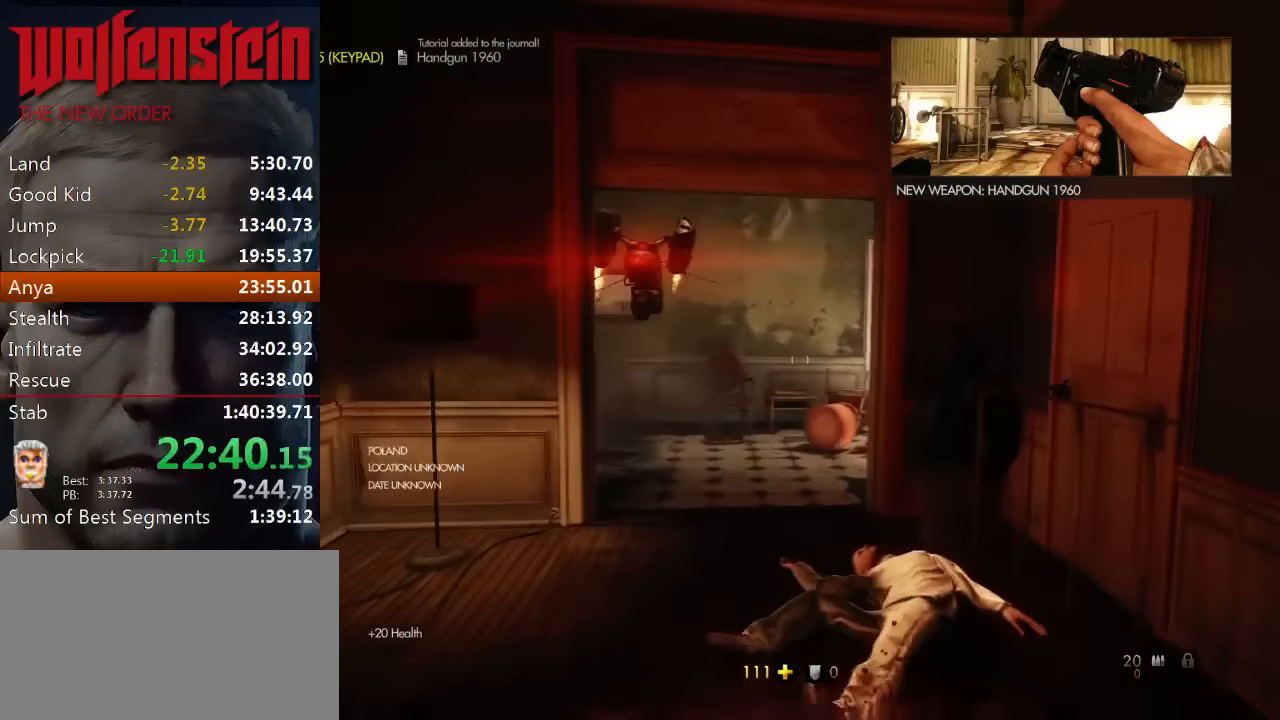
{"keys": ["shift", "w"], "mouse": [], "events": []}
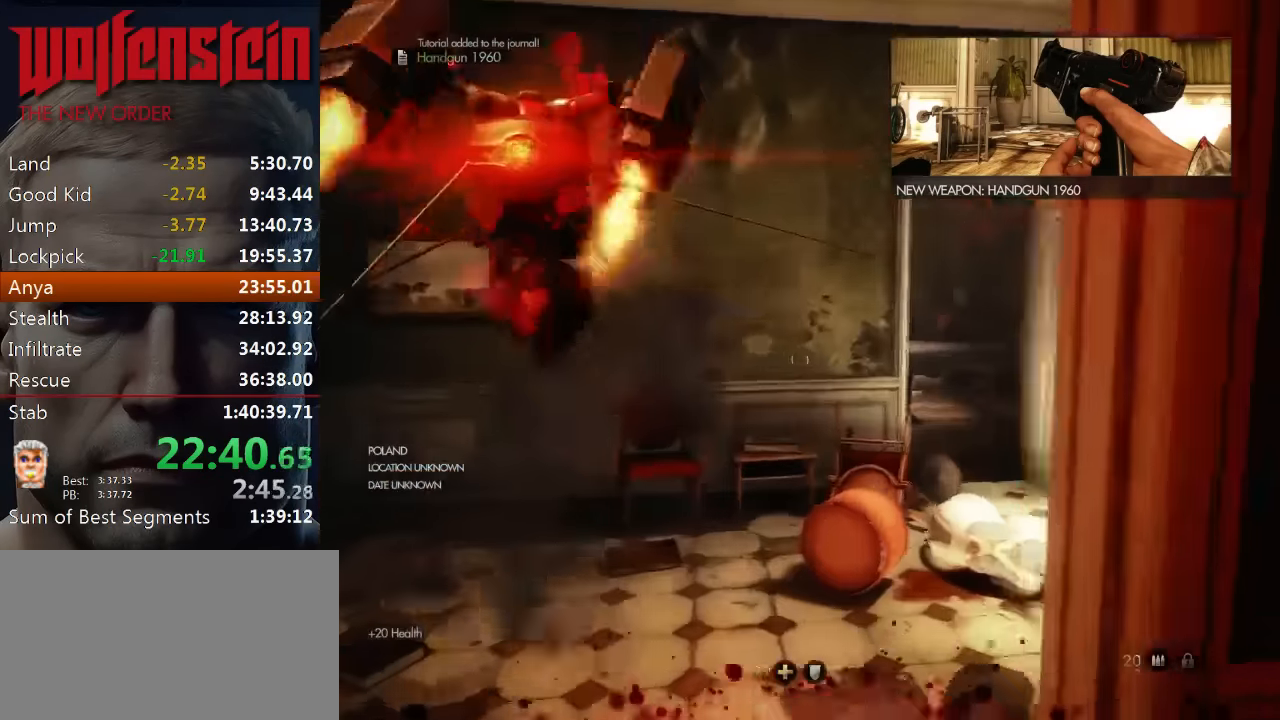
{"keys": ["shift", "w"], "mouse": [], "events": []}
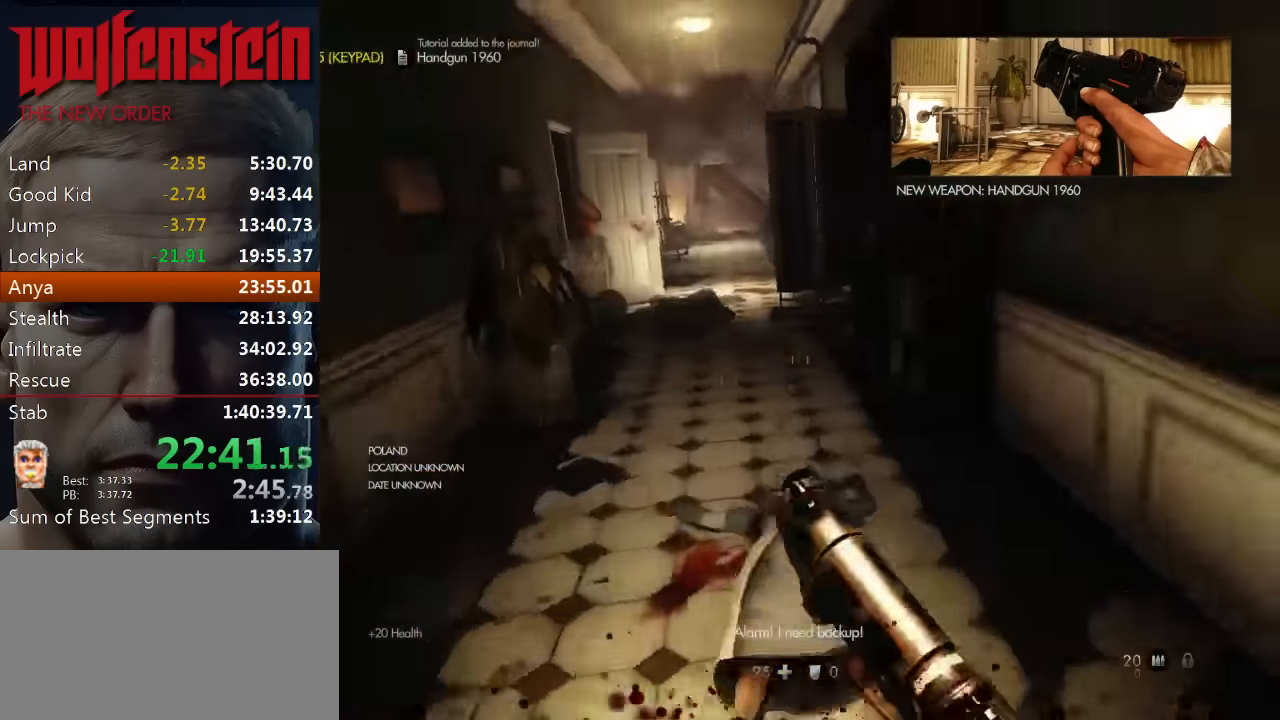
{"keys": ["a", "shift", "w"], "mouse": [], "events": [[500, "a", "down"]]}
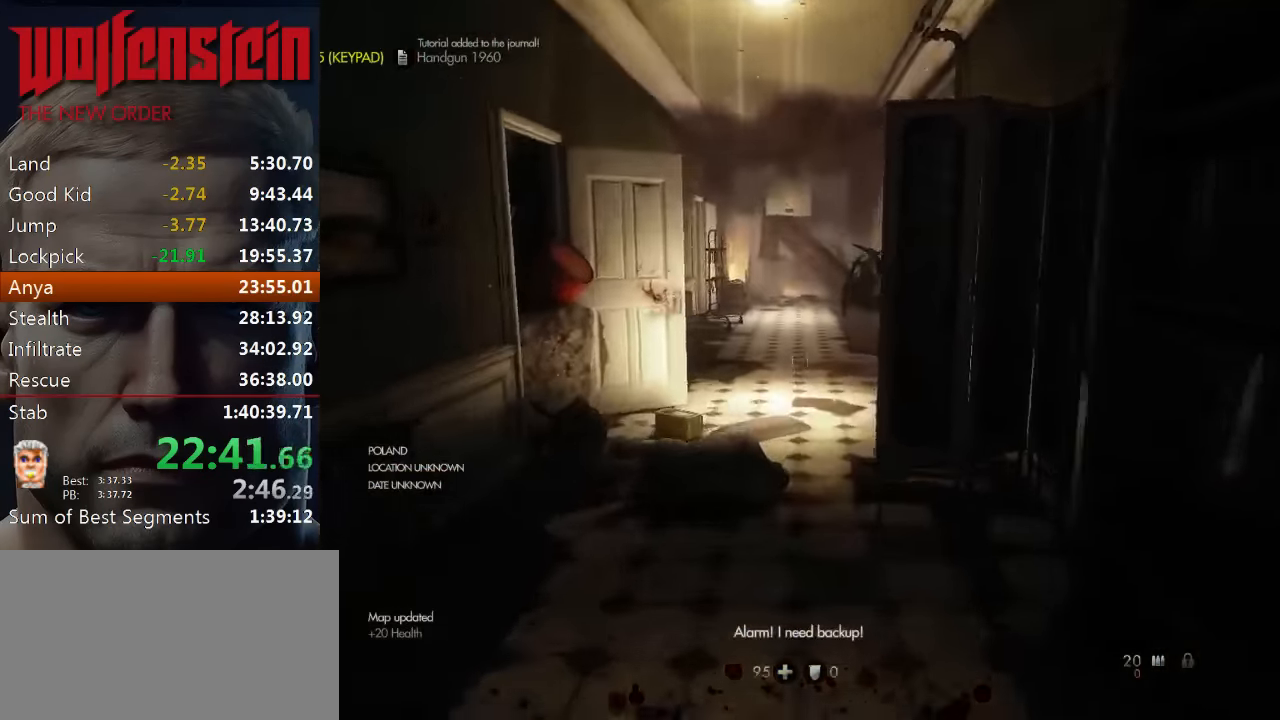
{"keys": ["shift", "w"], "mouse": [], "events": [[33, "a", "up"]]}
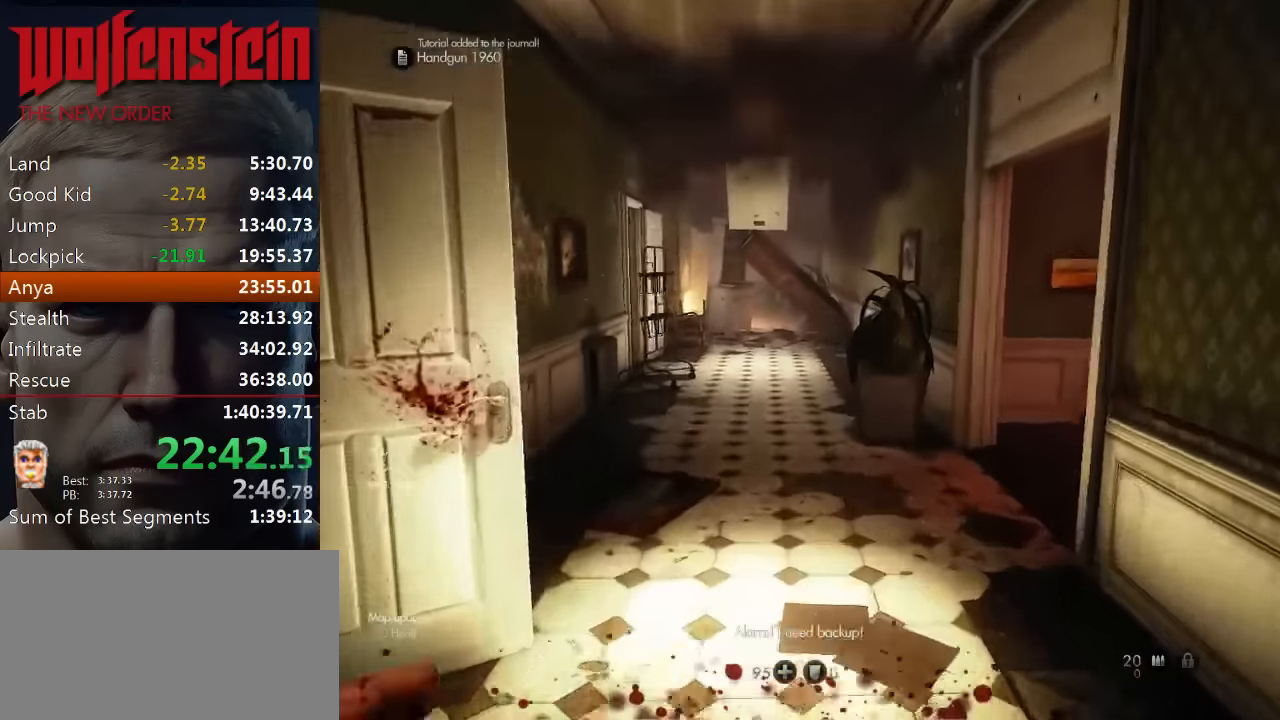
{"keys": ["shift", "w"], "mouse": [], "events": [[183, "a", "down"], [250, "a", "up"]]}
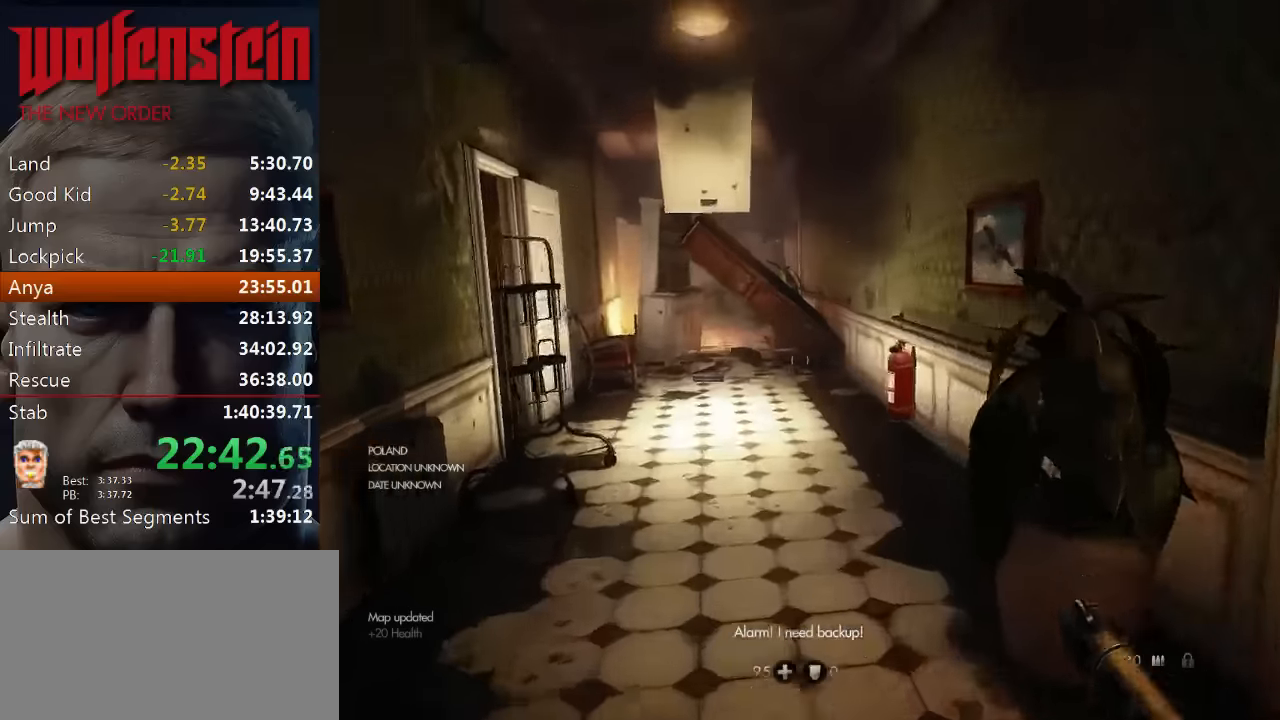
{"keys": ["shift", "w"], "mouse": [], "events": []}
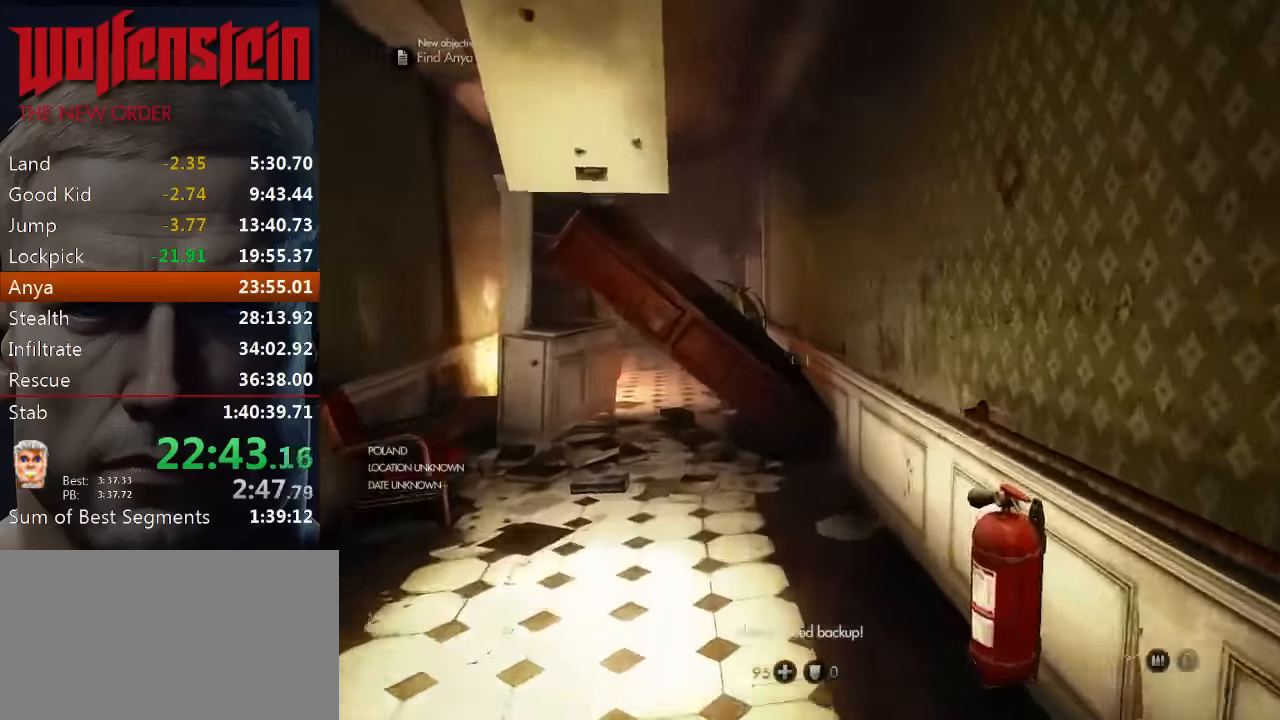
{"keys": ["shift", "space", "w"], "mouse": [], "events": [[367, "space", "down"]]}
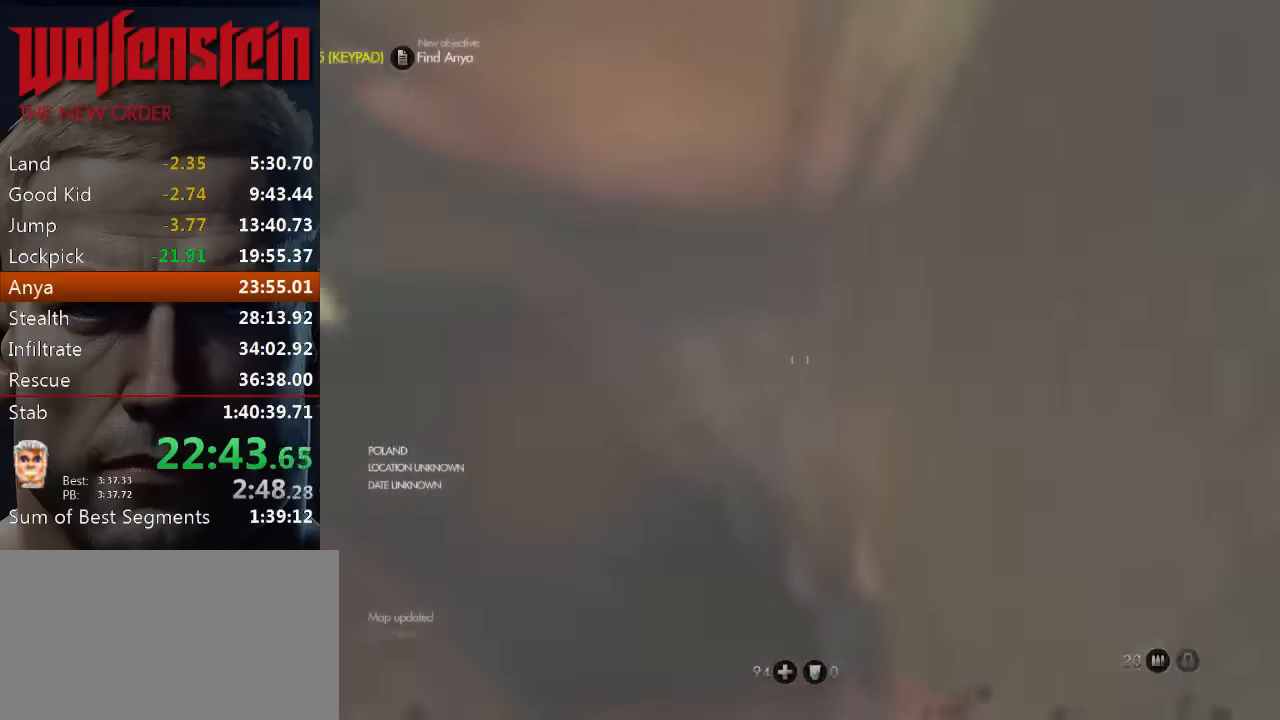
{"keys": ["w"], "mouse": [], "events": [[33, "d", "down"], [33, "space", "up"], [67, "shift", "up"], [167, "w", "up"], [300, "w", "down"], [467, "d", "up"]]}
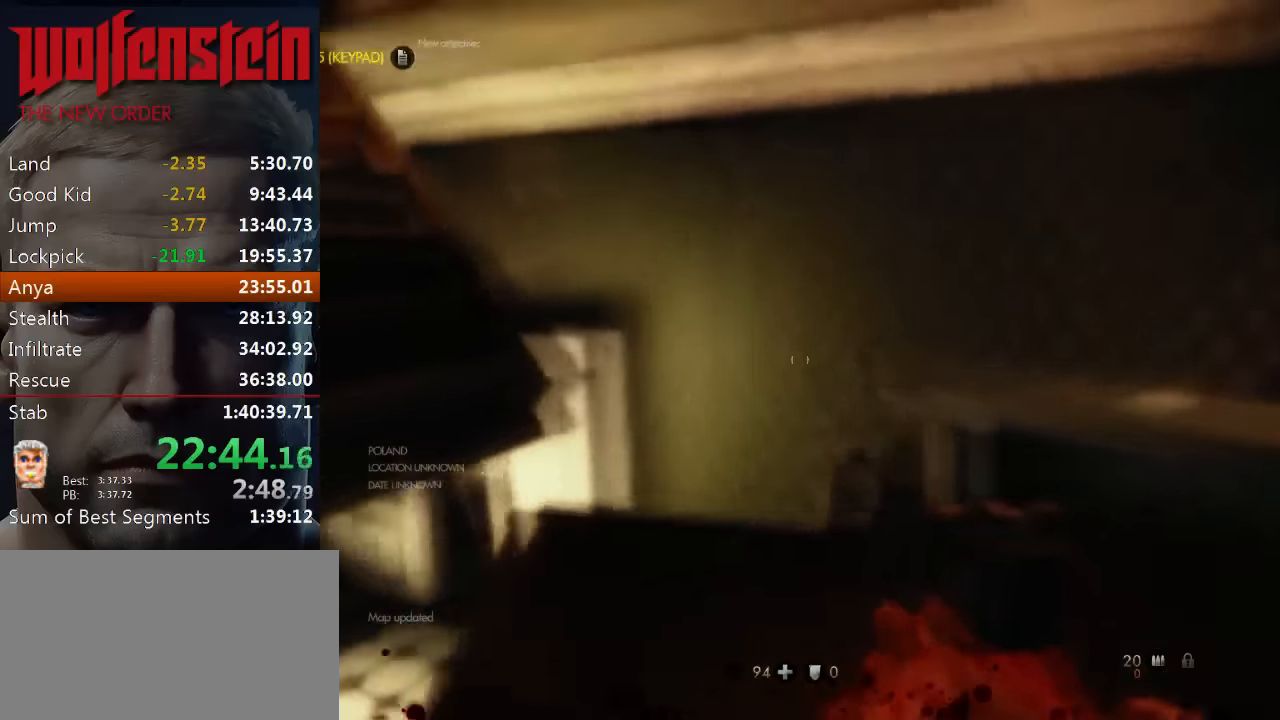
{"keys": ["w"], "mouse": [], "events": []}